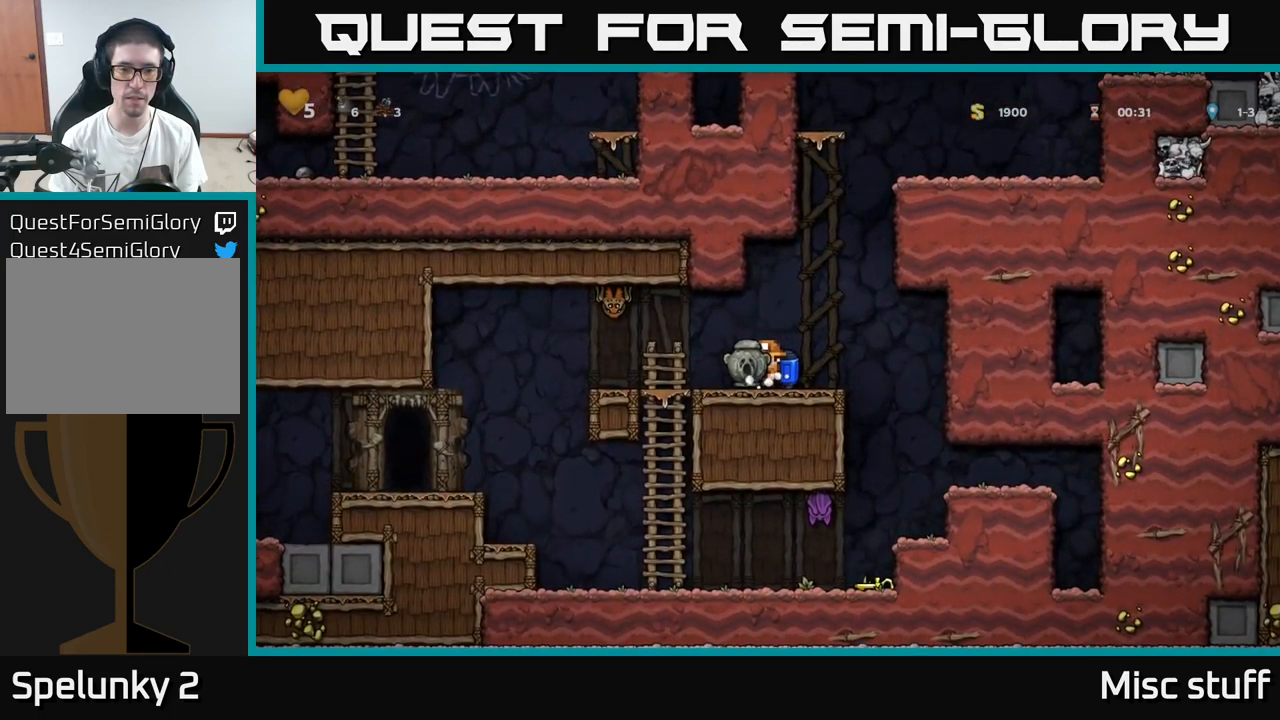
Gameplay with a controller (Xbox layout); each line is a JSON object with the inputs held at the frame after it. "events" lists button and stick changes between this image and that frame as [ms after this image, input, new state], when the widget could be followed in between. Not read: right_stick.
{"buttons": ["DPAD_LEFT"], "left_stick": "center", "events": [[83, "DPAD_LEFT", "down"]]}
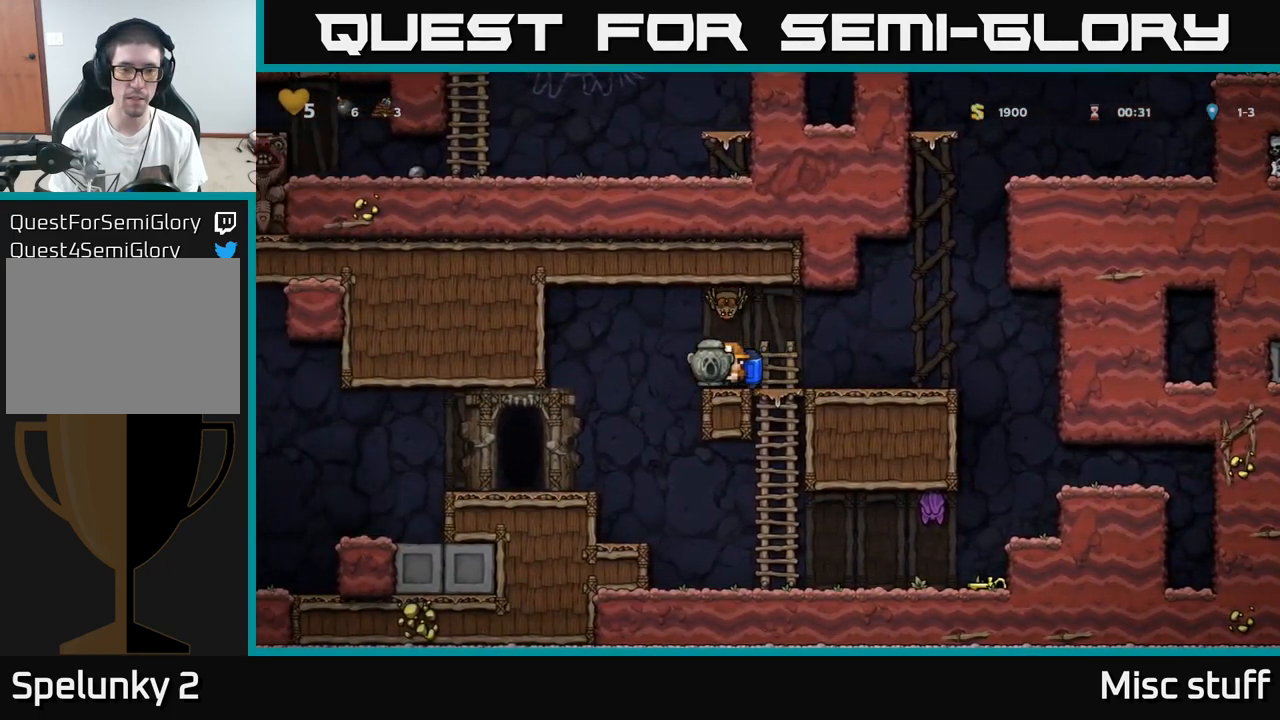
{"buttons": ["DPAD_DOWN"], "left_stick": "center", "events": [[300, "DPAD_LEFT", "up"], [417, "DPAD_DOWN", "down"]]}
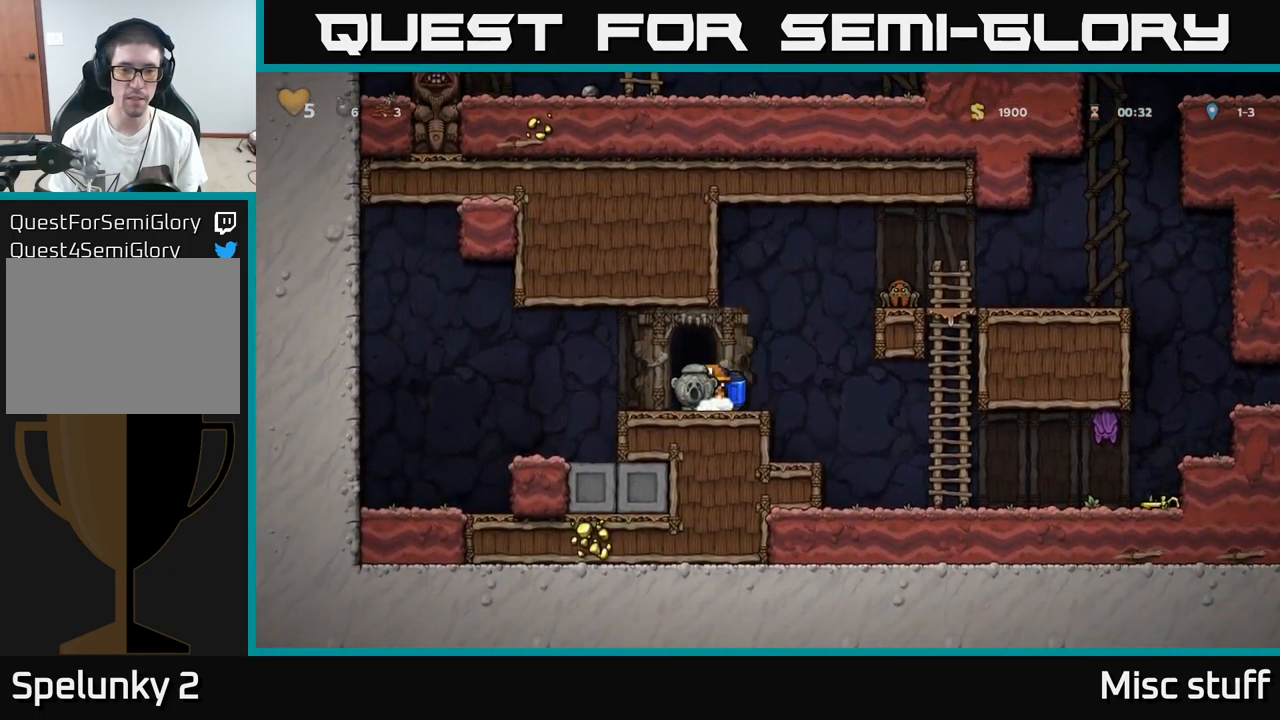
{"buttons": ["X", "DPAD_RIGHT"], "left_stick": "center", "events": [[50, "X", "down"], [117, "DPAD_DOWN", "up"], [133, "X", "up"], [167, "DPAD_RIGHT", "down"], [250, "A", "down"], [350, "A", "up"], [350, "DPAD_RIGHT", "up"], [383, "A", "down"], [467, "X", "down"], [500, "A", "up"], [500, "DPAD_RIGHT", "down"]]}
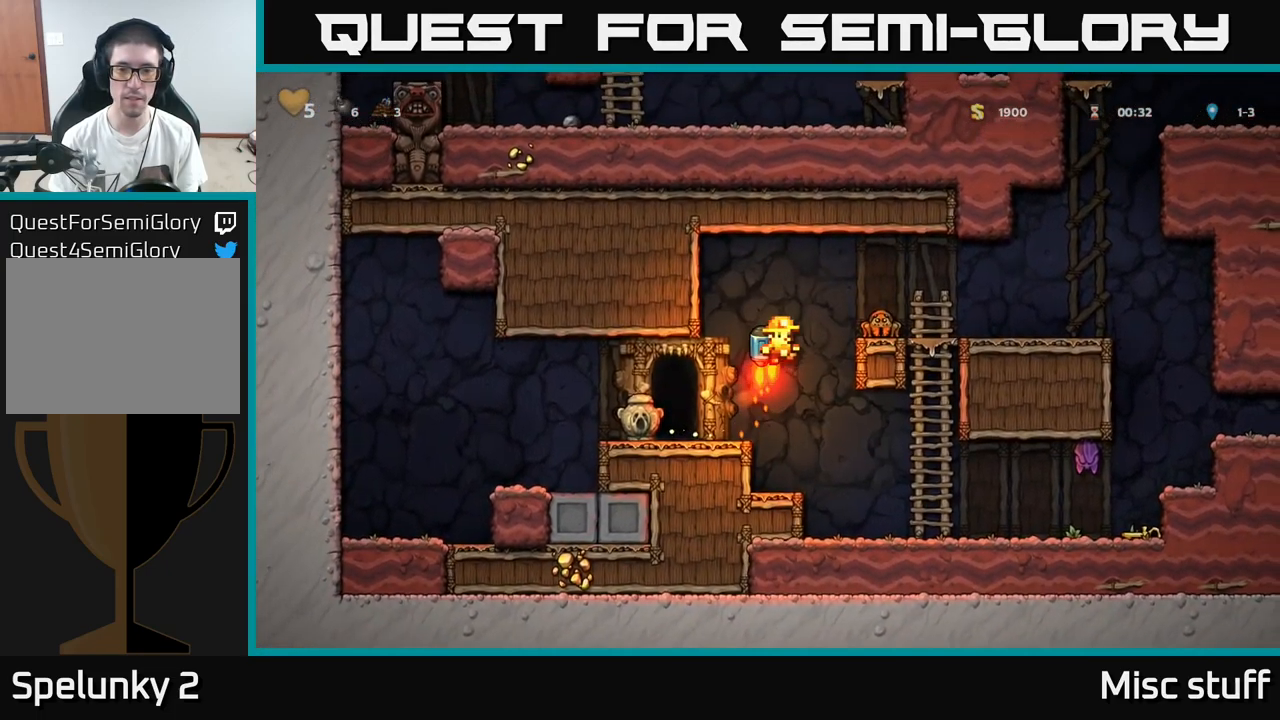
{"buttons": ["A"], "left_stick": "center", "events": [[33, "X", "up"], [83, "DPAD_RIGHT", "up"], [417, "A", "down"]]}
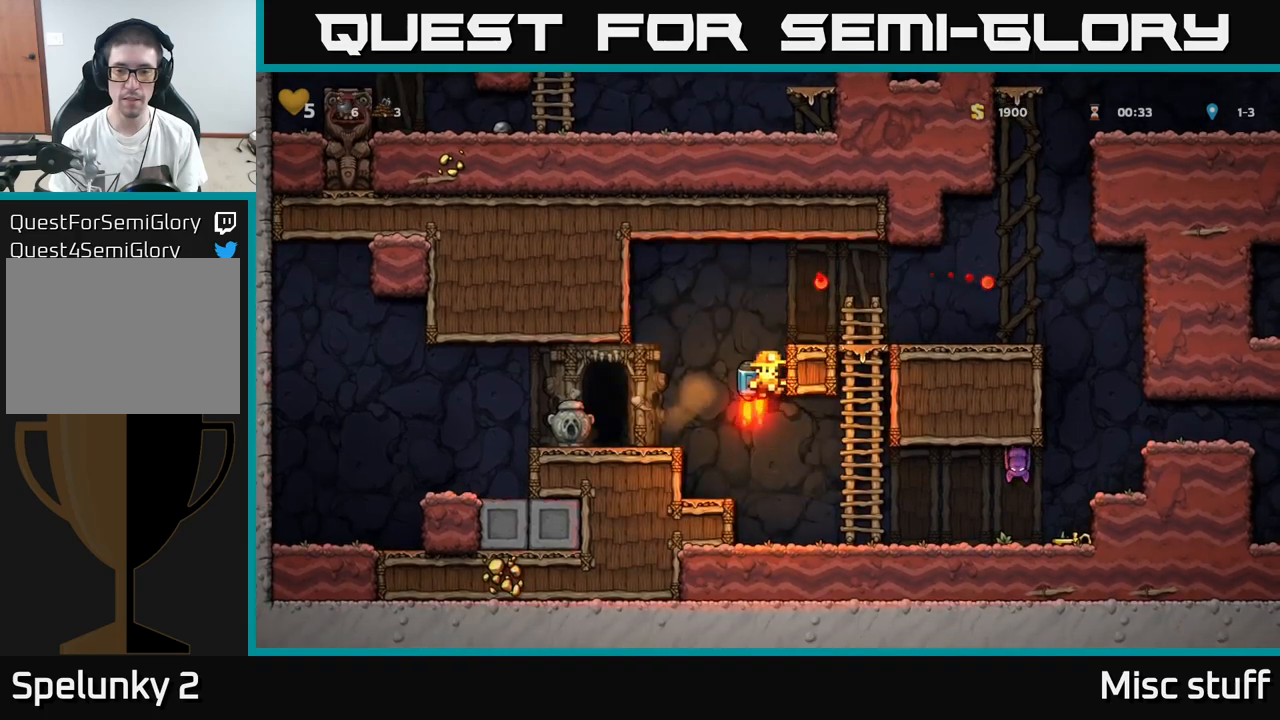
{"buttons": ["DPAD_RIGHT"], "left_stick": "center", "events": [[67, "A", "up"], [467, "DPAD_RIGHT", "down"]]}
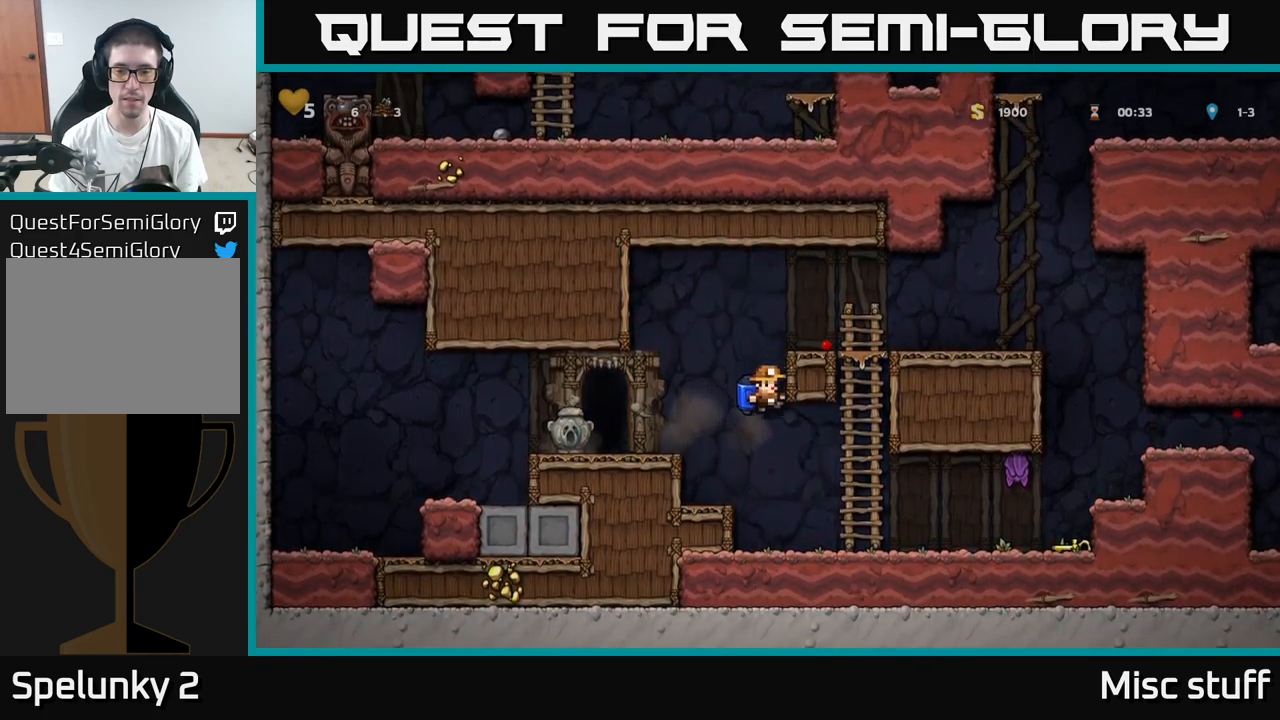
{"buttons": ["DPAD_LEFT"], "left_stick": "center", "events": [[184, "X", "down"], [250, "A", "down"], [300, "X", "up"], [367, "A", "up"], [417, "DPAD_RIGHT", "up"], [434, "DPAD_LEFT", "down"]]}
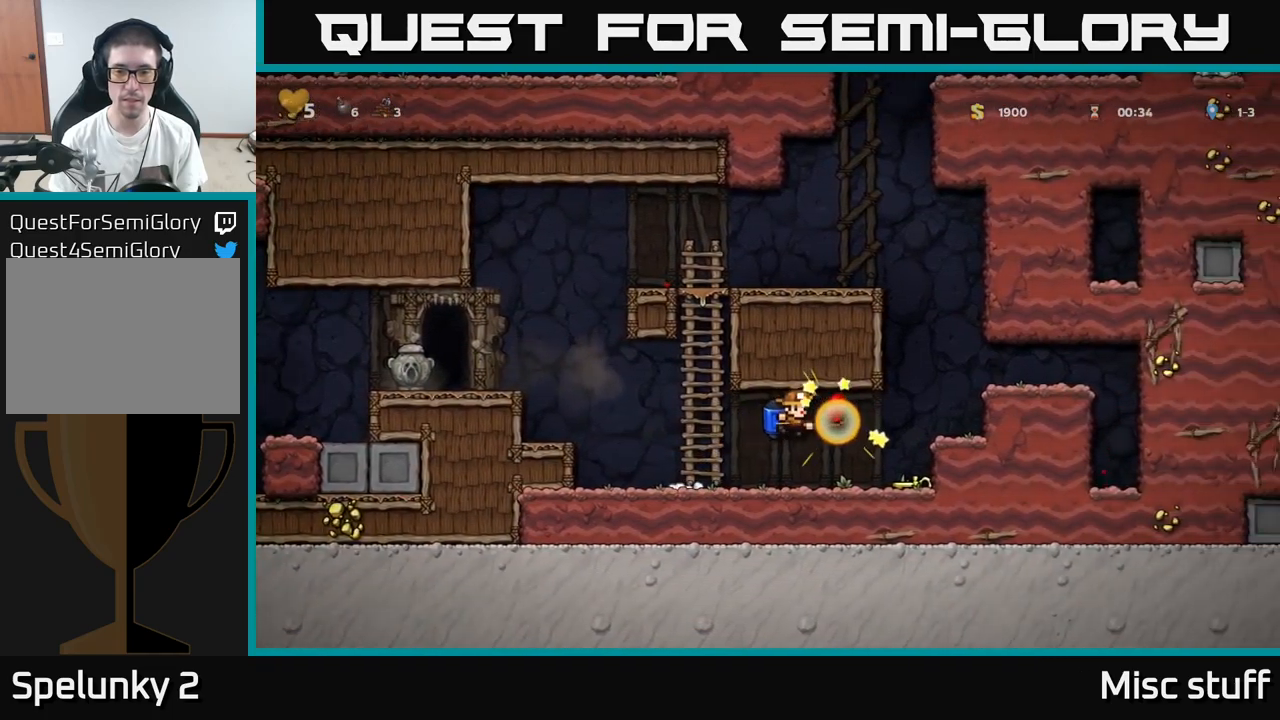
{"buttons": ["DPAD_DOWN"], "left_stick": "center", "events": [[34, "DPAD_LEFT", "up"], [67, "DPAD_RIGHT", "down"], [434, "DPAD_DOWN", "down"], [467, "DPAD_RIGHT", "up"]]}
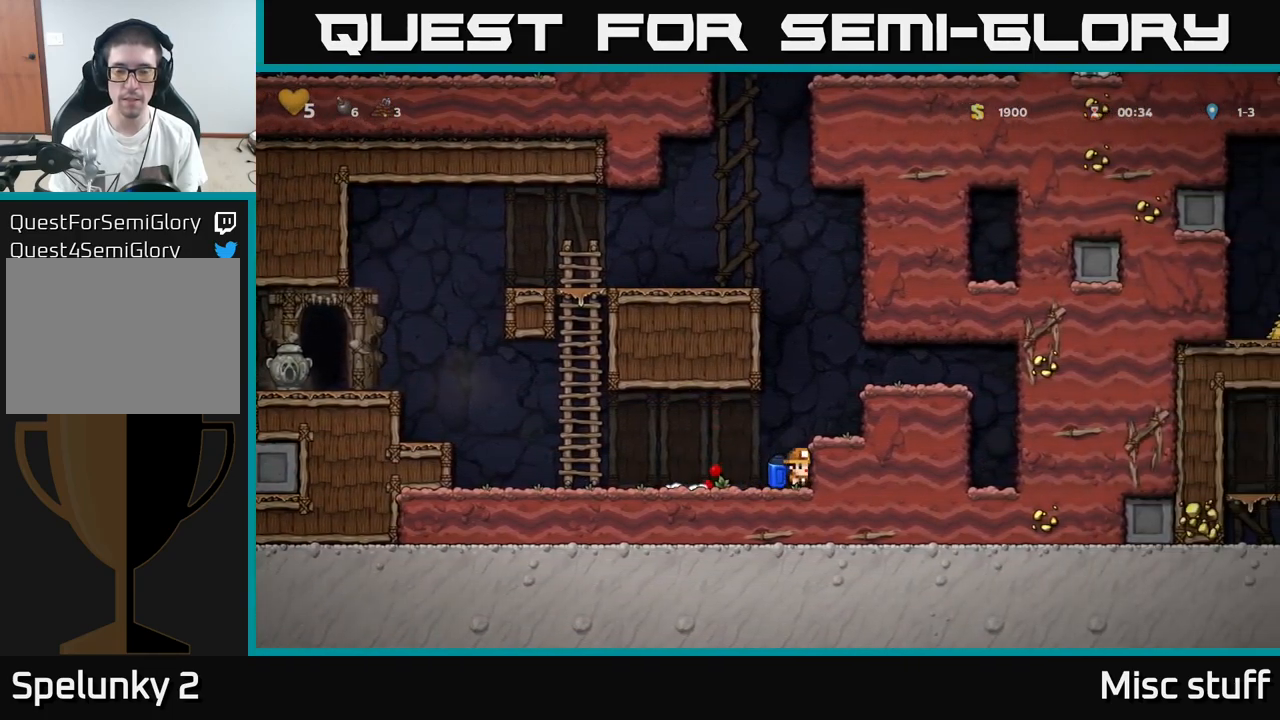
{"buttons": ["A"], "left_stick": "center", "events": [[17, "X", "down"], [84, "DPAD_DOWN", "up"], [84, "X", "up"], [100, "DPAD_RIGHT", "down"], [167, "A", "down"], [200, "DPAD_RIGHT", "up"], [250, "A", "up"], [284, "A", "down"]]}
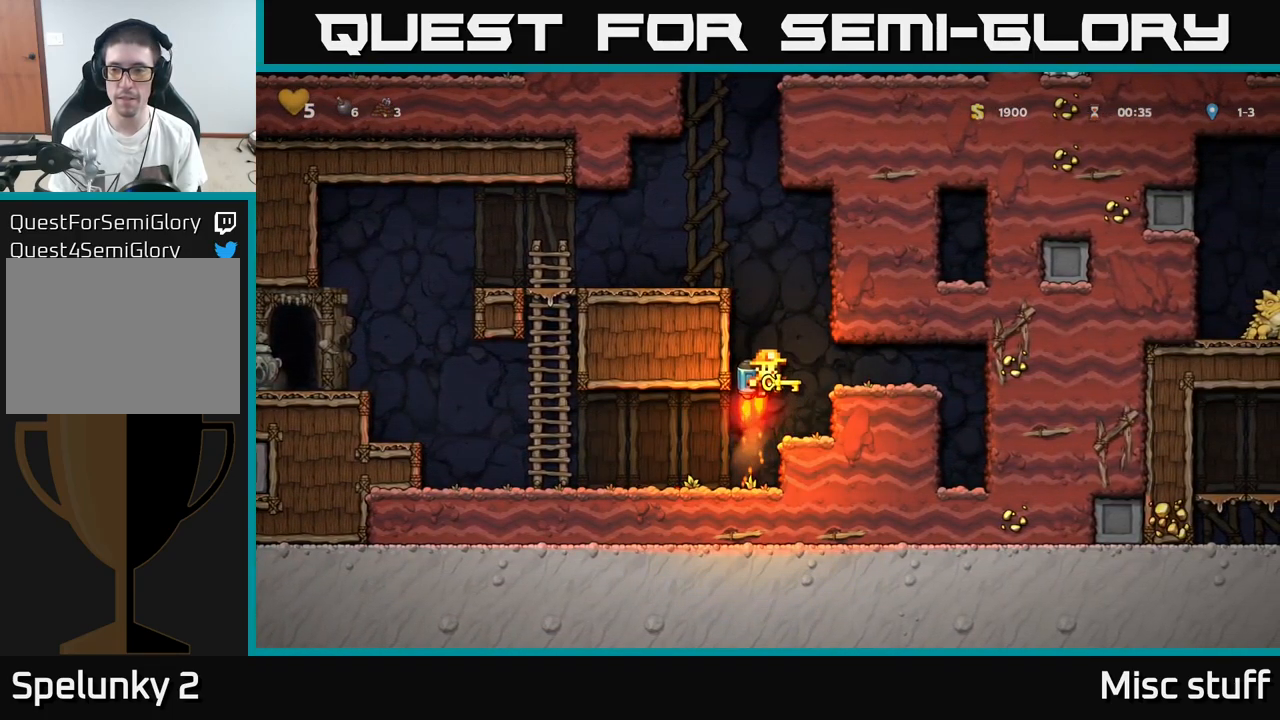
{"buttons": ["A"], "left_stick": "center", "events": []}
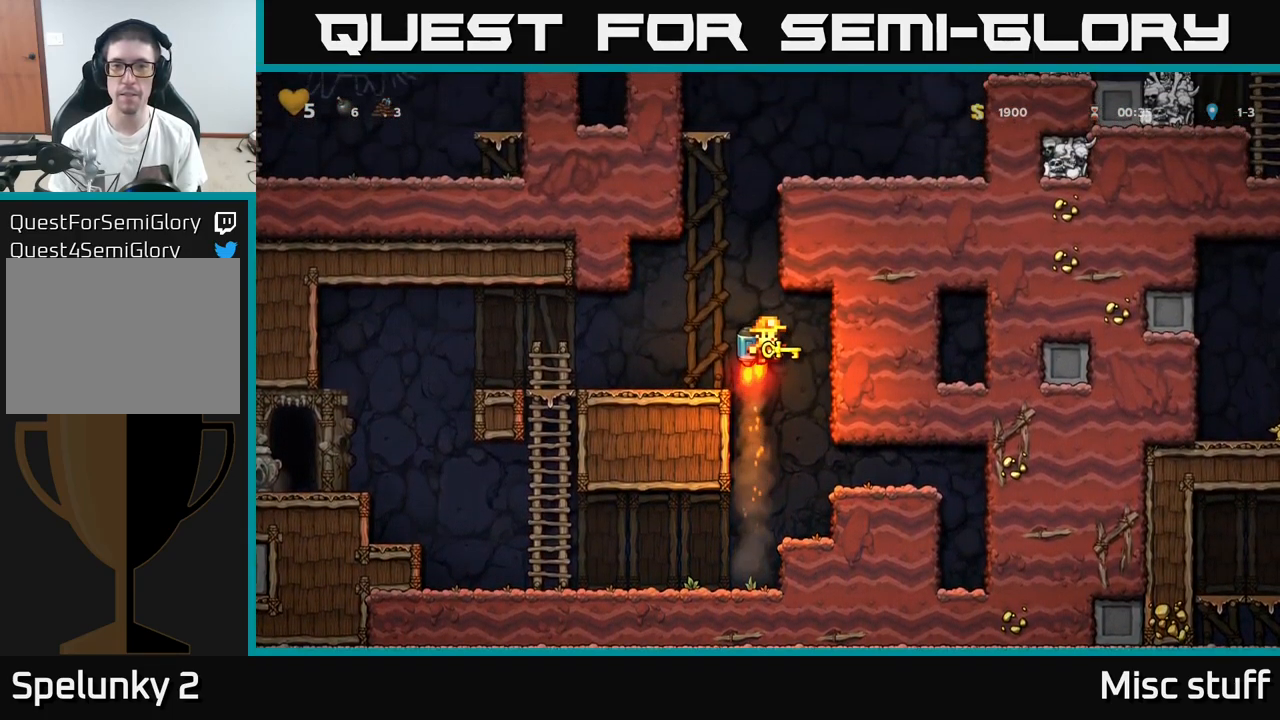
{"buttons": ["A"], "left_stick": "center", "events": []}
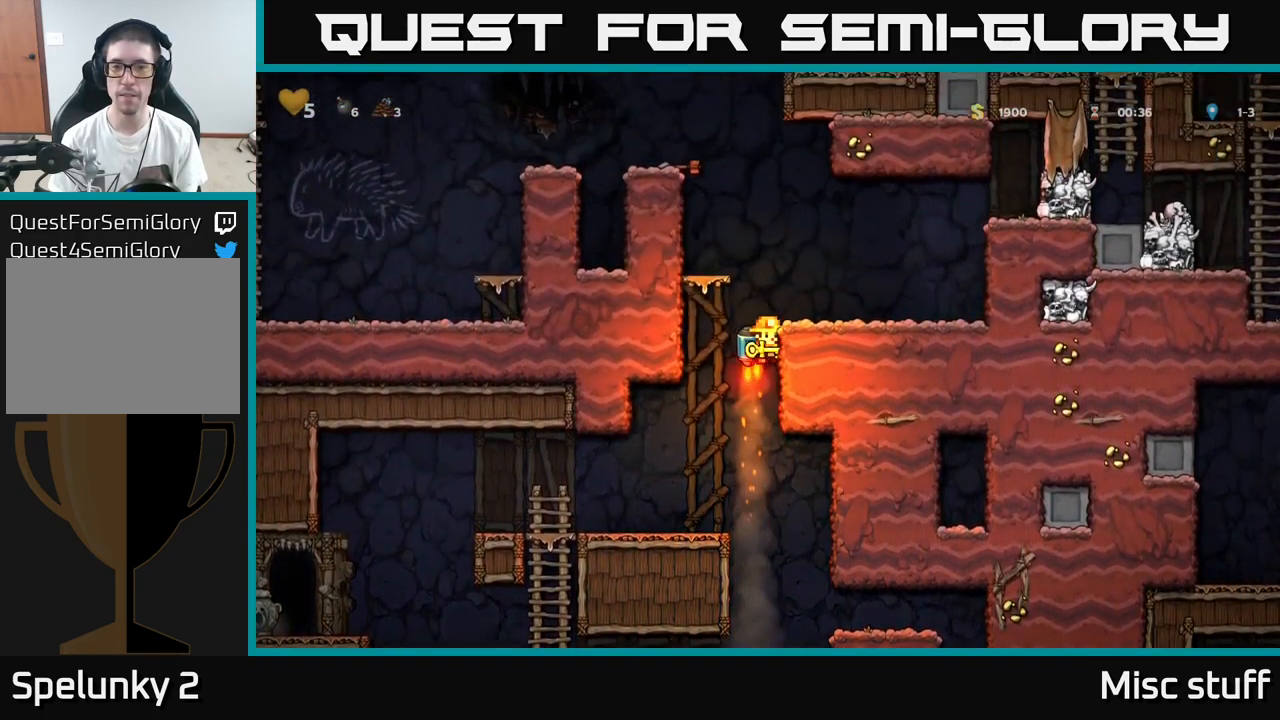
{"buttons": [], "left_stick": "center", "events": [[150, "A", "up"], [167, "DPAD_RIGHT", "down"], [450, "DPAD_RIGHT", "up"]]}
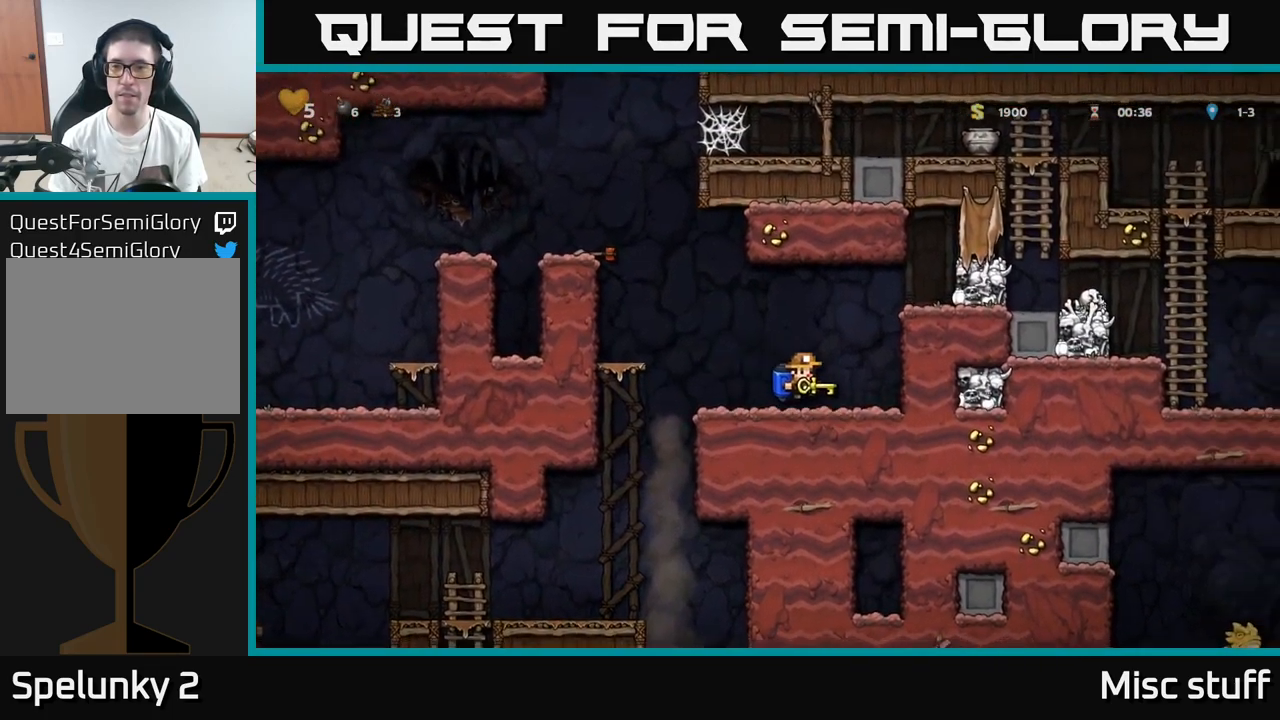
{"buttons": ["X"], "left_stick": "center", "events": [[84, "A", "down"], [150, "DPAD_RIGHT", "down"], [200, "A", "up"], [250, "A", "down"], [400, "DPAD_RIGHT", "up"], [417, "A", "up"], [500, "X", "down"]]}
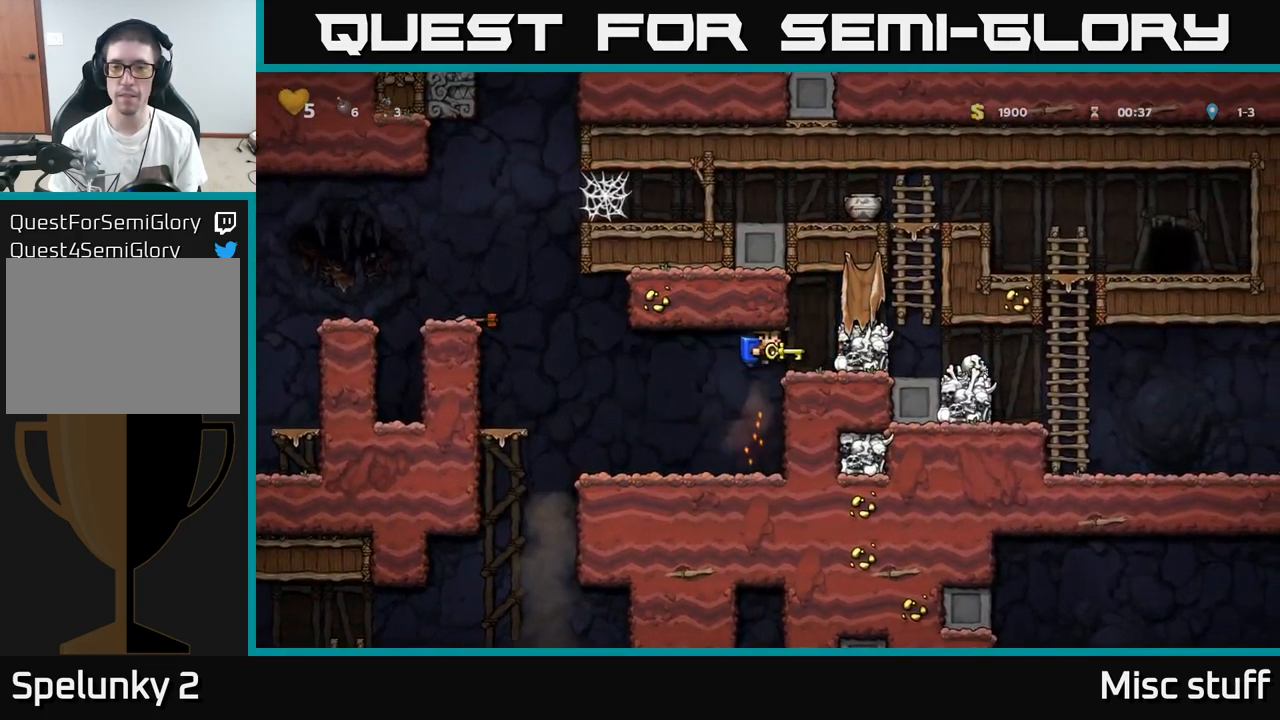
{"buttons": [], "left_stick": "center", "events": [[100, "X", "up"], [184, "DPAD_LEFT", "down"], [417, "DPAD_LEFT", "up"]]}
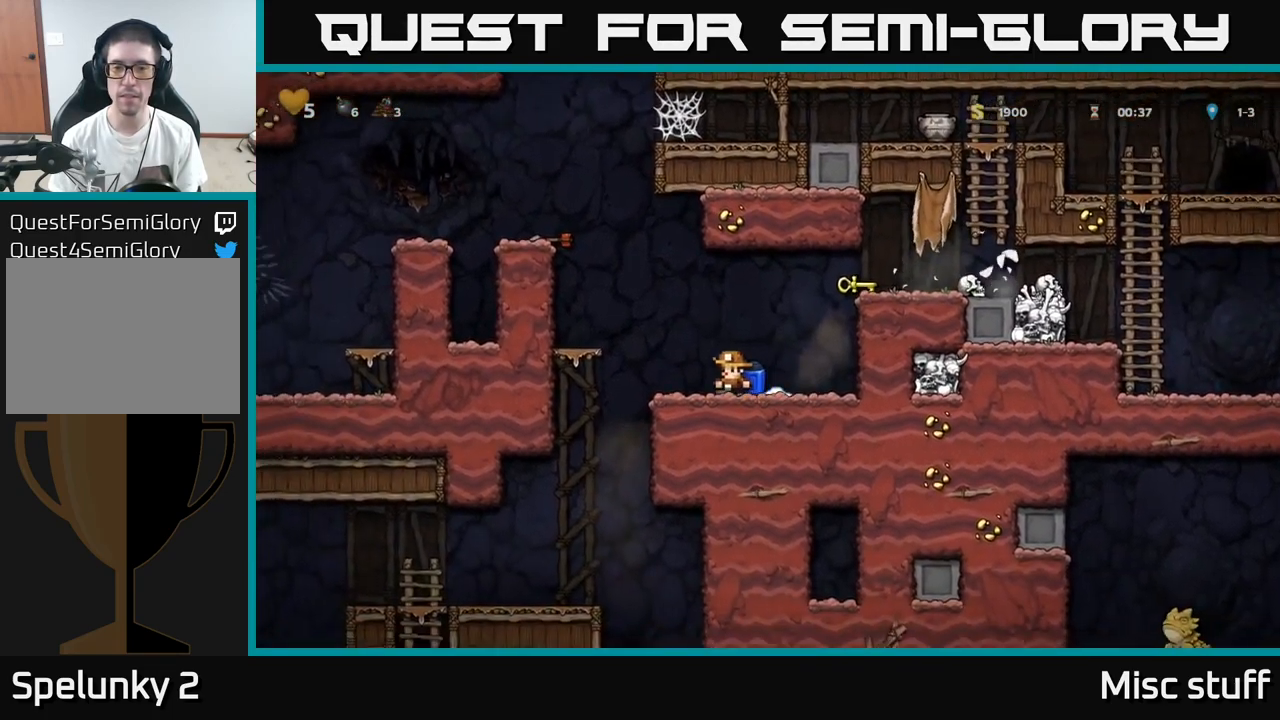
{"buttons": ["A"], "left_stick": "center", "events": [[200, "DPAD_RIGHT", "down"], [234, "A", "down"], [367, "A", "up"], [417, "A", "down"], [467, "DPAD_RIGHT", "up"]]}
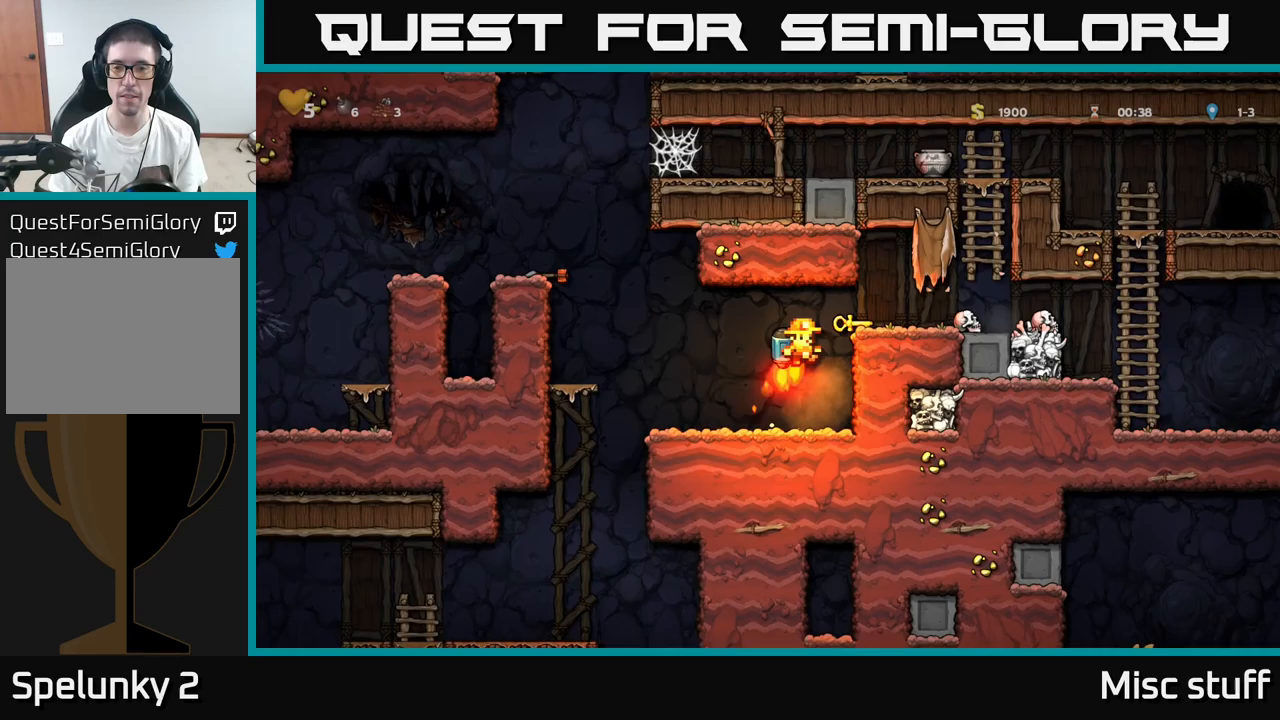
{"buttons": ["X", "DPAD_DOWN"], "left_stick": "center", "events": [[117, "A", "up"], [183, "DPAD_RIGHT", "down"], [267, "DPAD_RIGHT", "up"], [383, "DPAD_DOWN", "down"], [483, "X", "down"]]}
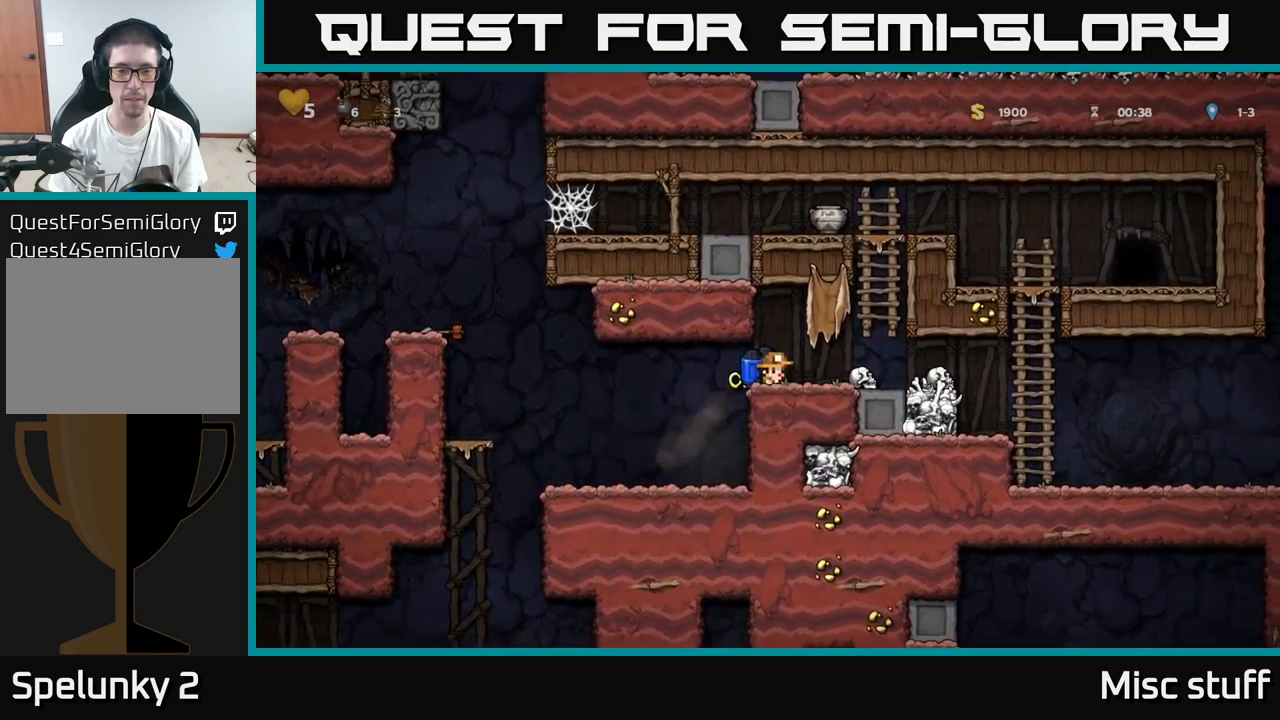
{"buttons": [], "left_stick": "center", "events": [[50, "DPAD_DOWN", "up"], [67, "X", "up"], [133, "DPAD_RIGHT", "down"], [367, "A", "down"], [467, "A", "up"], [500, "DPAD_RIGHT", "up"]]}
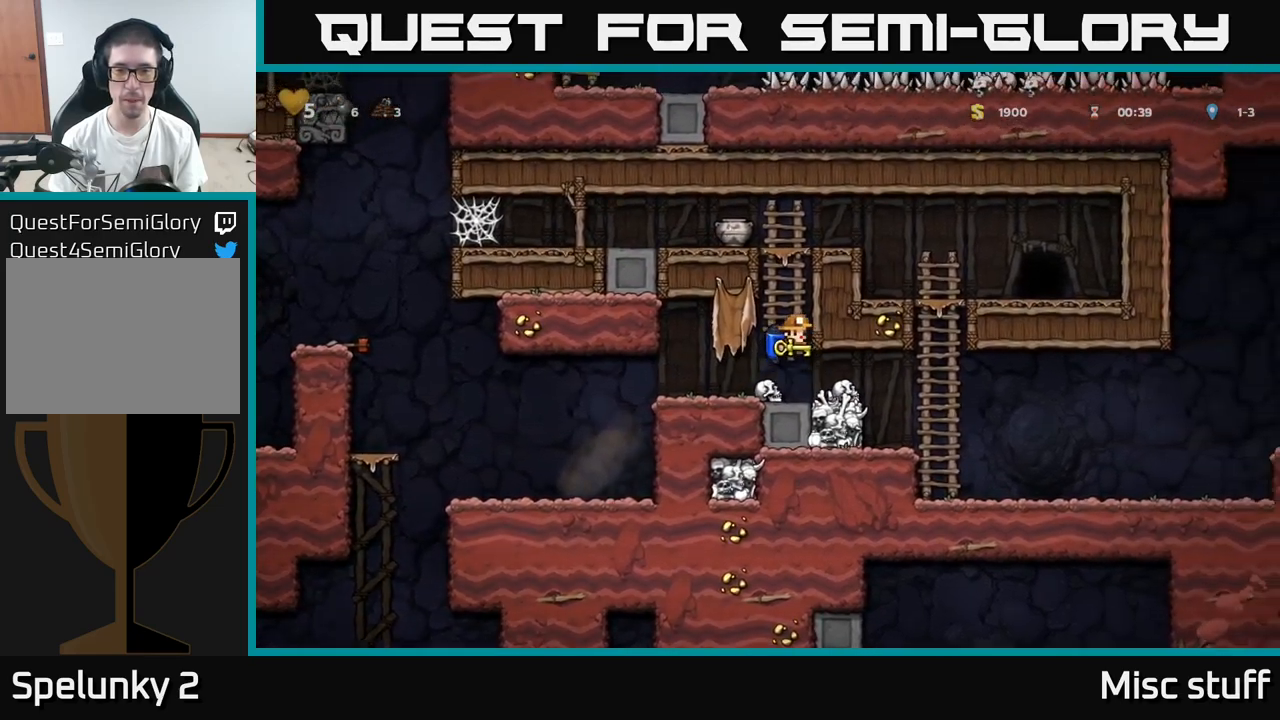
{"buttons": ["A", "DPAD_RIGHT"], "left_stick": "center", "events": [[17, "A", "down"], [67, "DPAD_UP", "down"], [217, "A", "up"], [367, "DPAD_UP", "up"], [383, "DPAD_RIGHT", "down"], [400, "A", "down"]]}
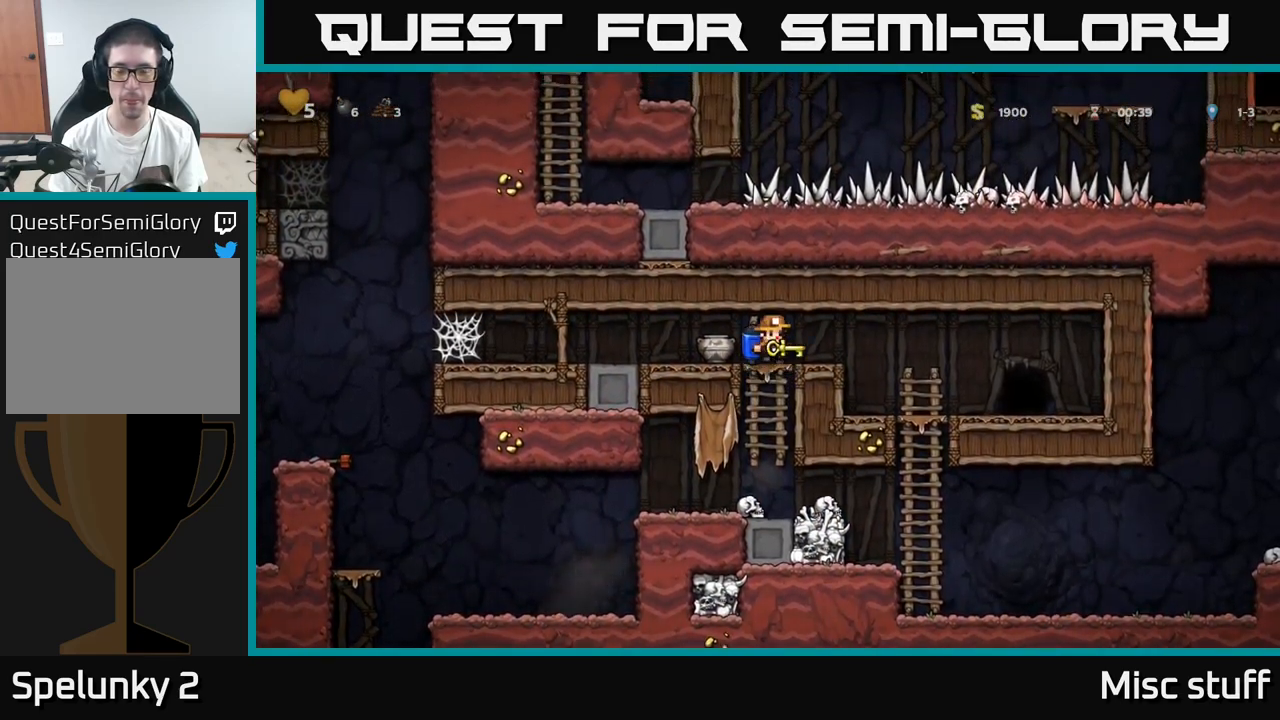
{"buttons": [], "left_stick": "center", "events": [[67, "A", "up"], [483, "DPAD_RIGHT", "up"]]}
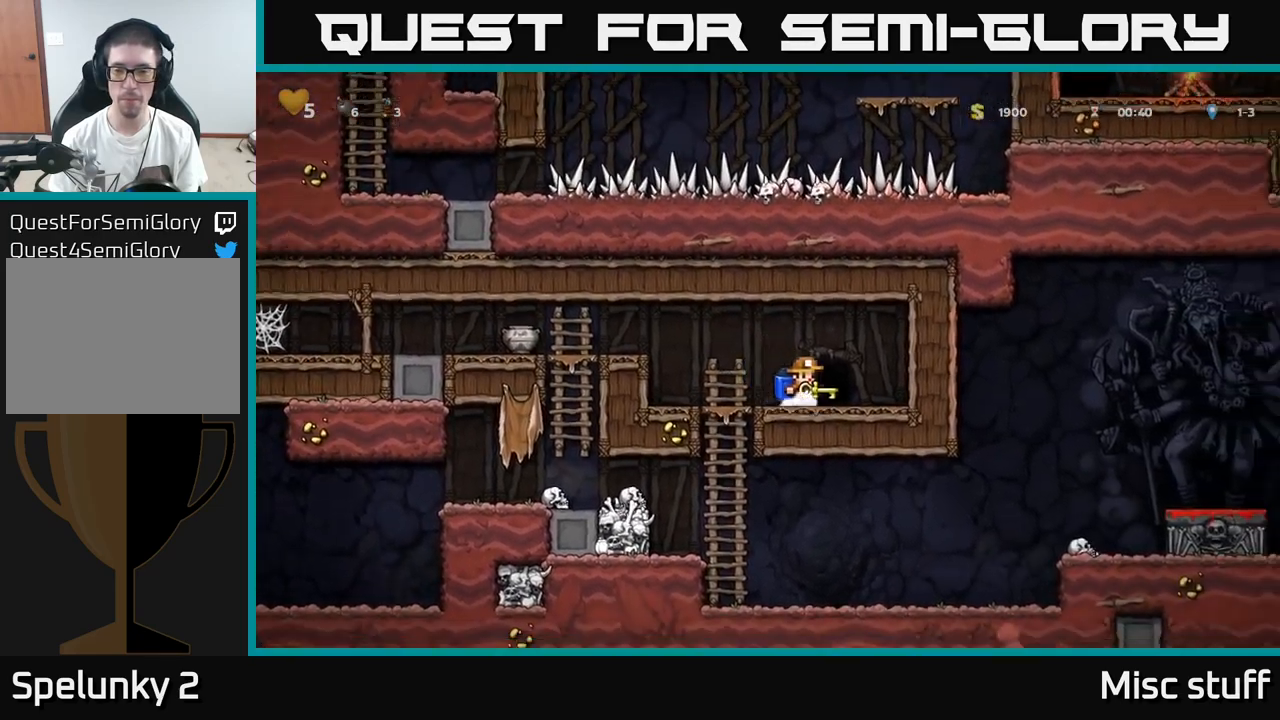
{"buttons": [], "left_stick": "center", "events": [[67, "L2", "down"], [133, "L2", "up"]]}
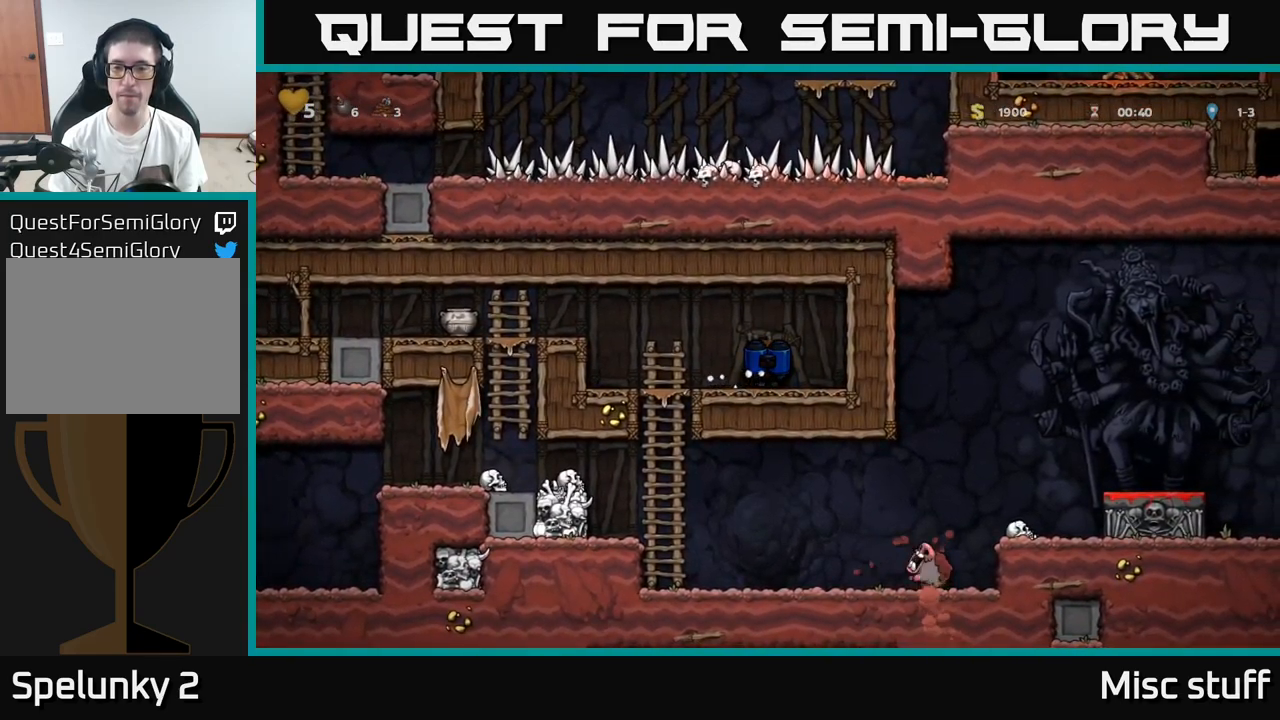
{"buttons": [], "left_stick": "center", "events": []}
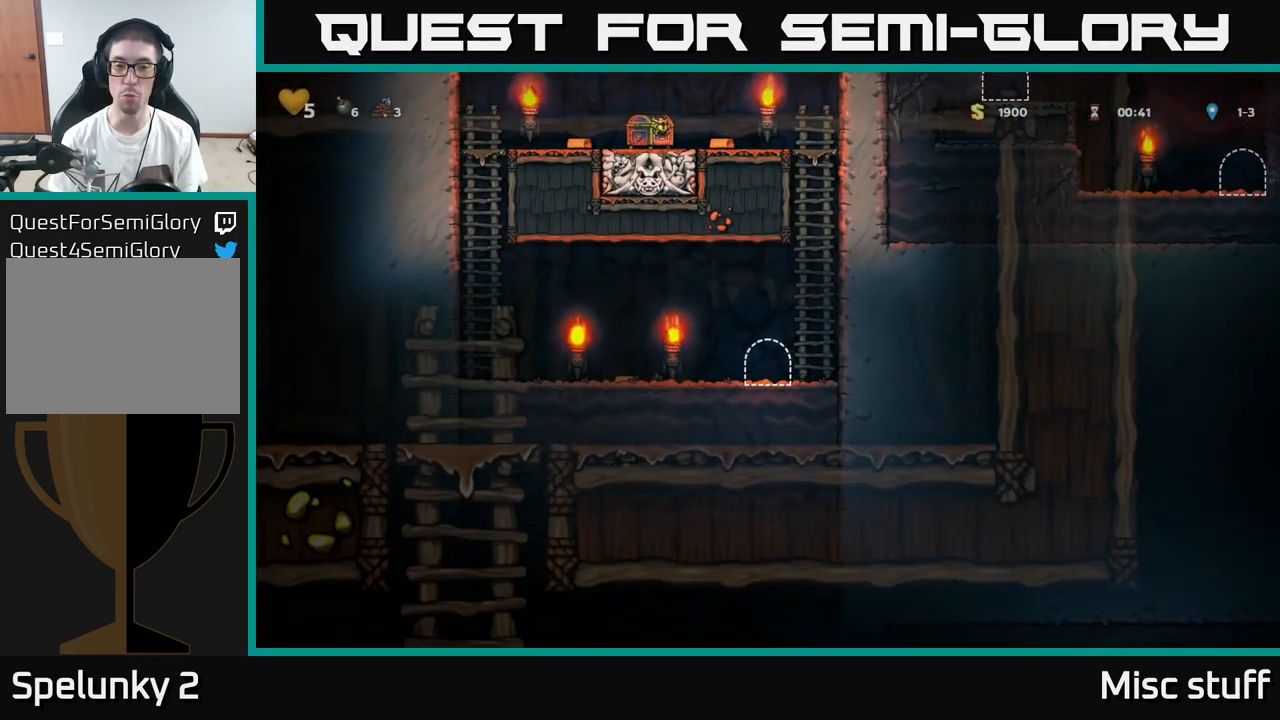
{"buttons": ["A", "DPAD_RIGHT"], "left_stick": "center", "events": [[367, "DPAD_RIGHT", "down"], [433, "A", "down"]]}
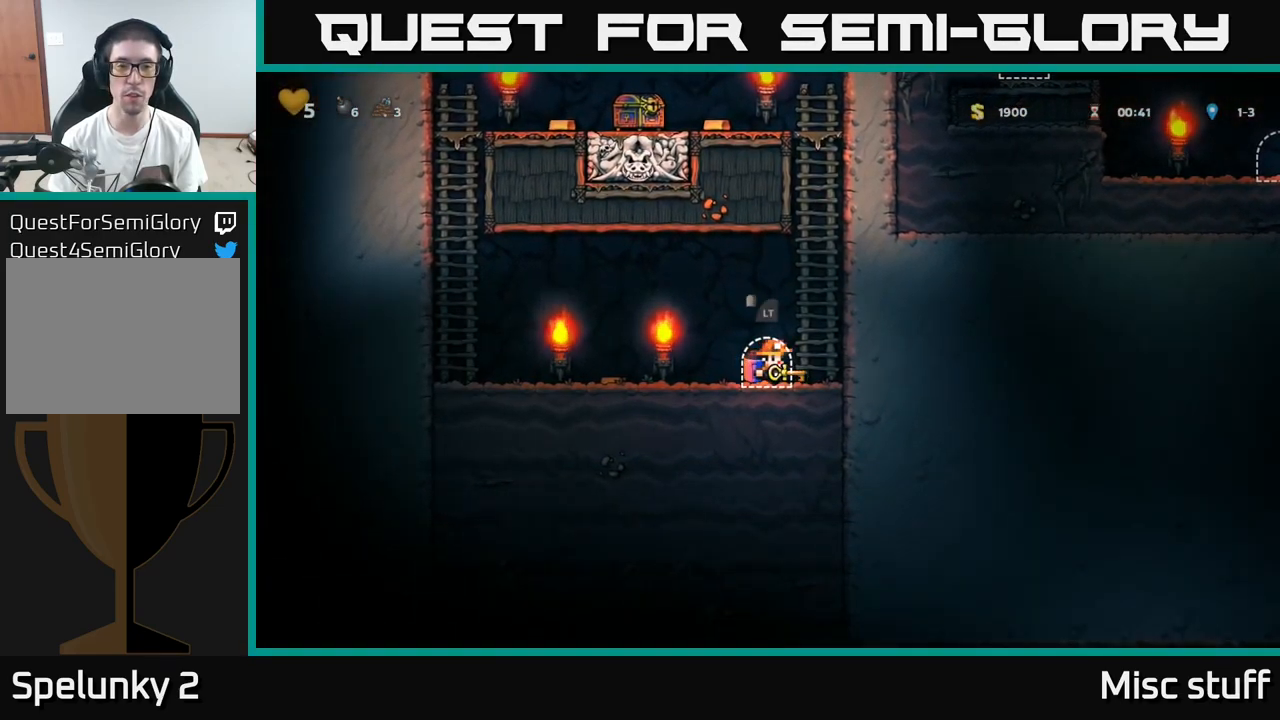
{"buttons": ["DPAD_UP"], "left_stick": "center", "events": [[50, "A", "up"], [67, "DPAD_UP", "down"], [83, "DPAD_RIGHT", "up"], [117, "A", "down"], [233, "A", "up"], [383, "A", "down"], [500, "A", "up"]]}
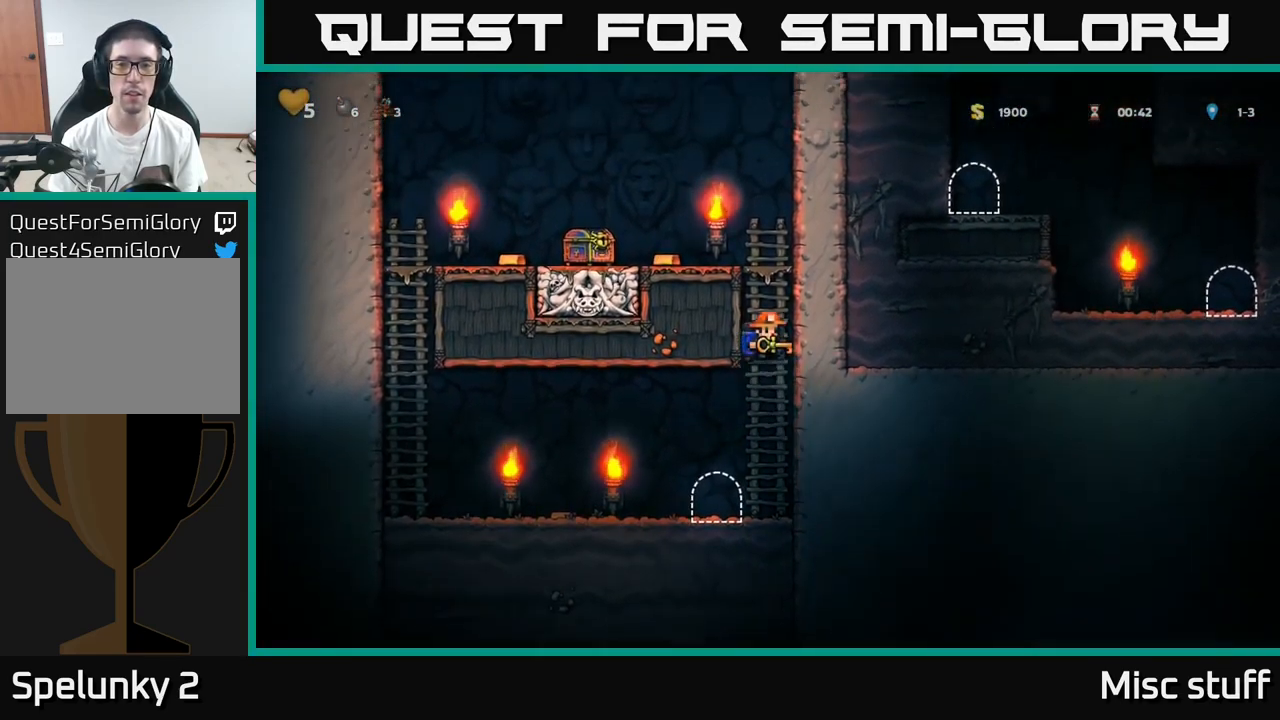
{"buttons": ["DPAD_LEFT"], "left_stick": "center", "events": [[167, "A", "down"], [283, "DPAD_LEFT", "down"], [333, "A", "up"], [333, "DPAD_UP", "up"]]}
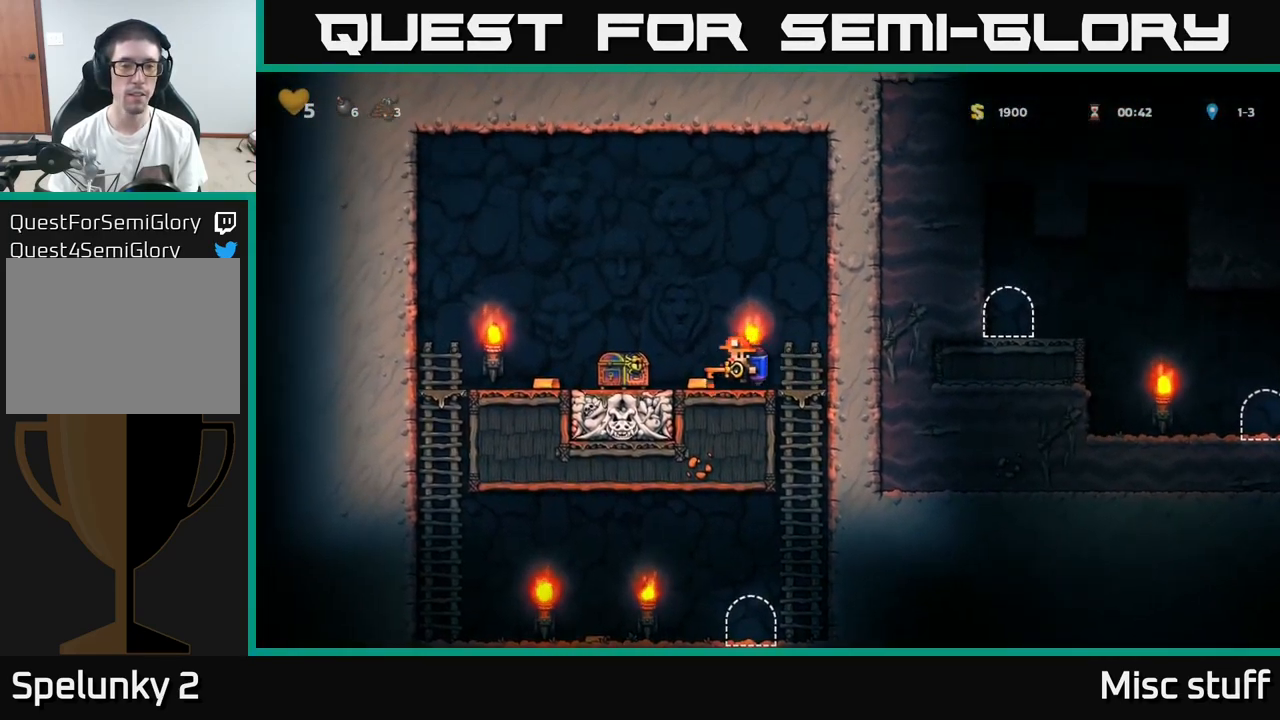
{"buttons": ["DPAD_RIGHT"], "left_stick": "center", "events": [[300, "DPAD_LEFT", "up"], [367, "DPAD_RIGHT", "down"]]}
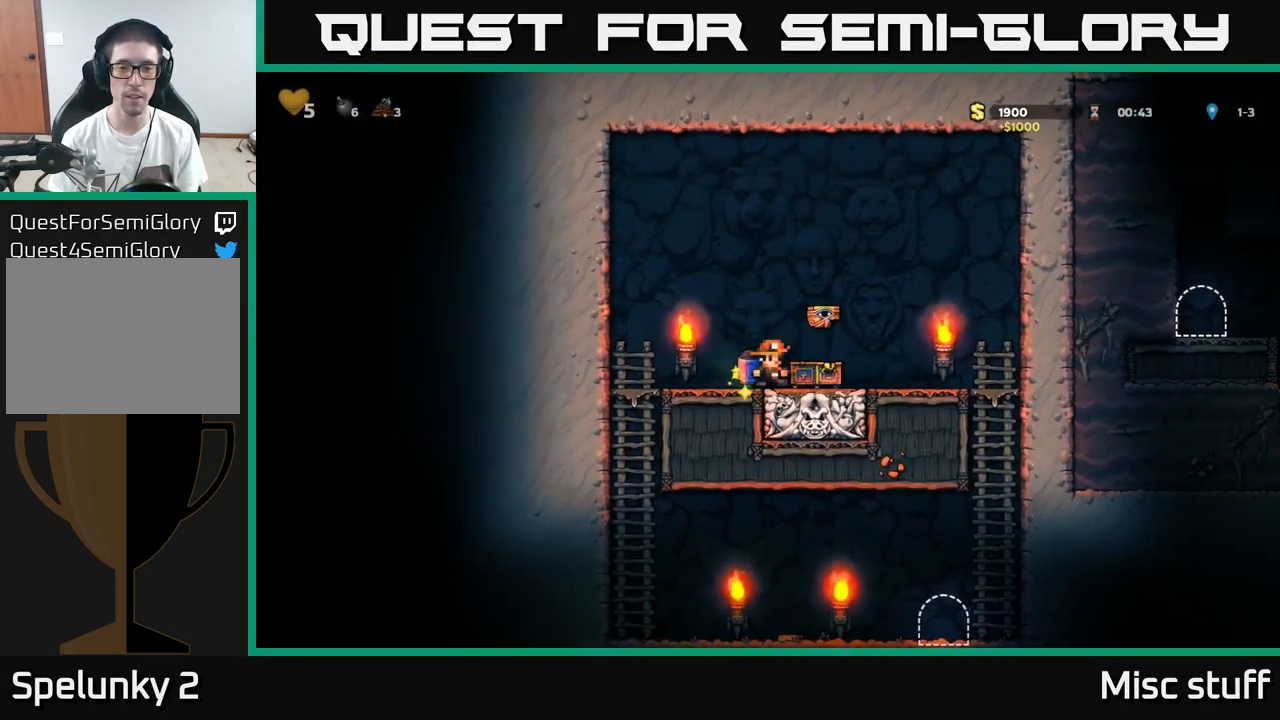
{"buttons": [], "left_stick": "center", "events": [[66, "A", "down"], [183, "A", "up"], [483, "DPAD_RIGHT", "up"]]}
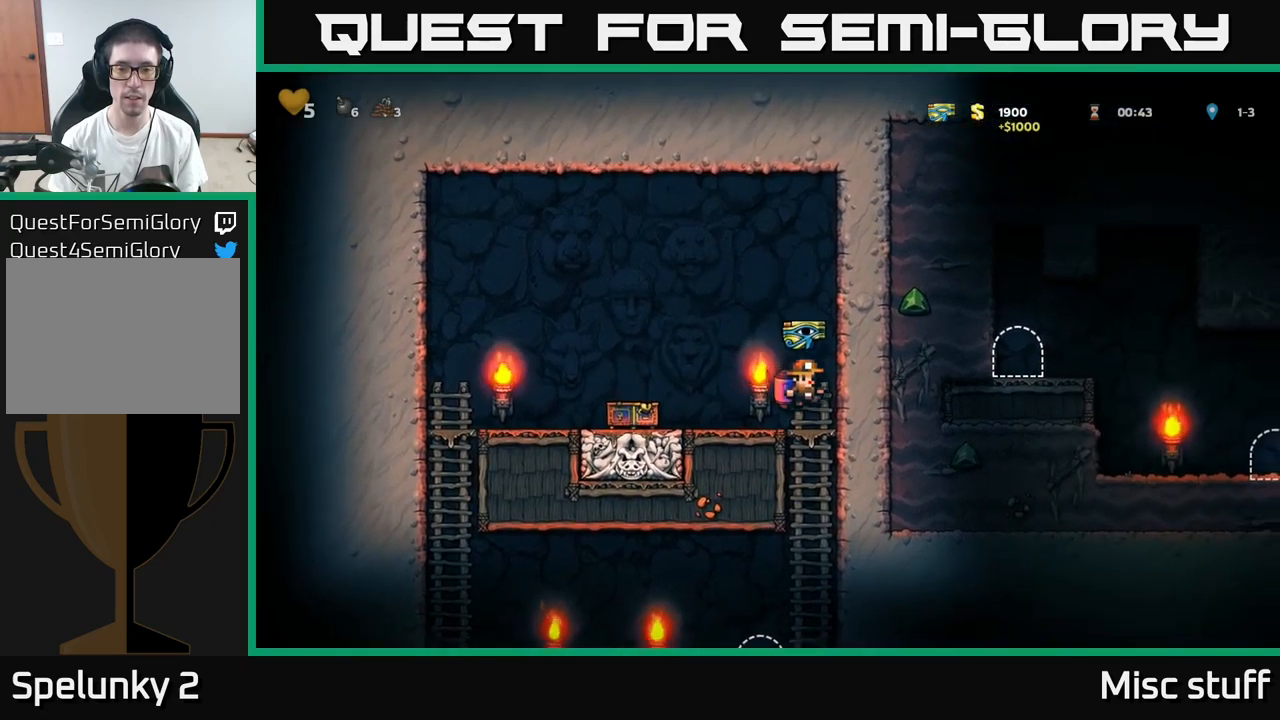
{"buttons": ["DPAD_LEFT"], "left_stick": "center", "events": [[33, "DPAD_DOWN", "down"], [83, "A", "down"], [150, "A", "up"], [200, "DPAD_DOWN", "up"], [267, "DPAD_LEFT", "down"]]}
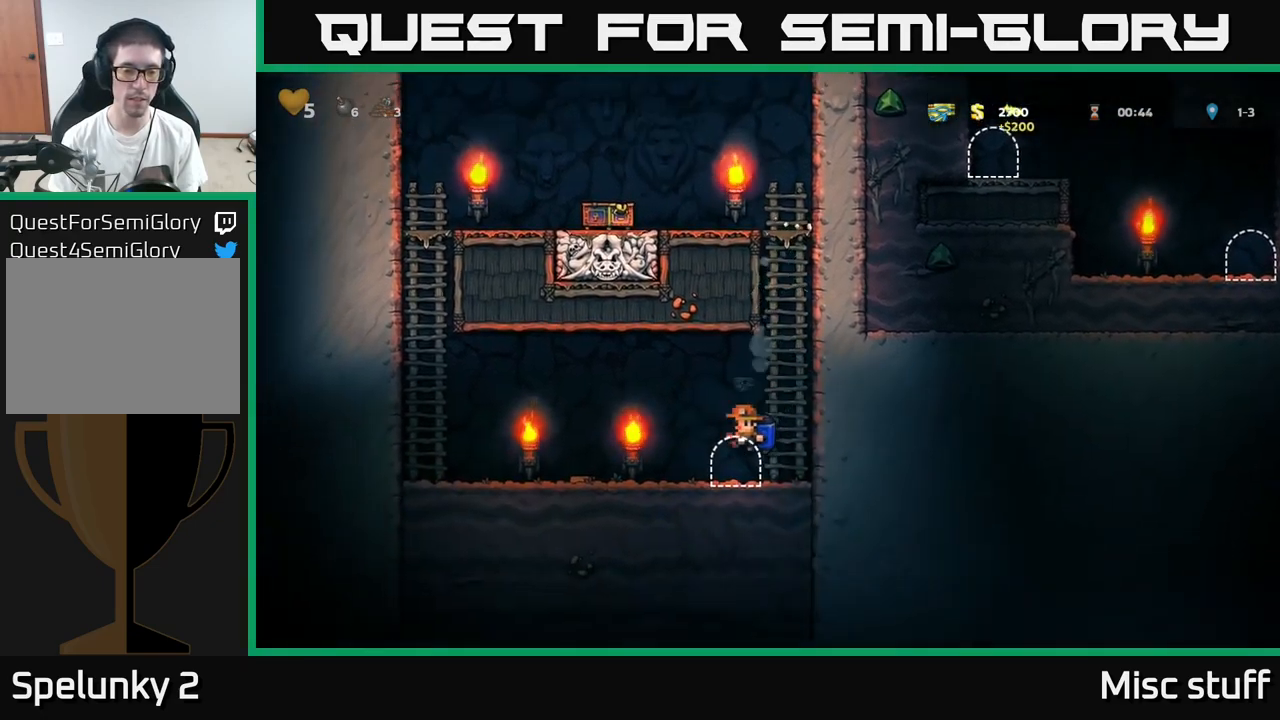
{"buttons": ["DPAD_RIGHT"], "left_stick": "center", "events": [[300, "DPAD_LEFT", "up"], [333, "DPAD_RIGHT", "down"]]}
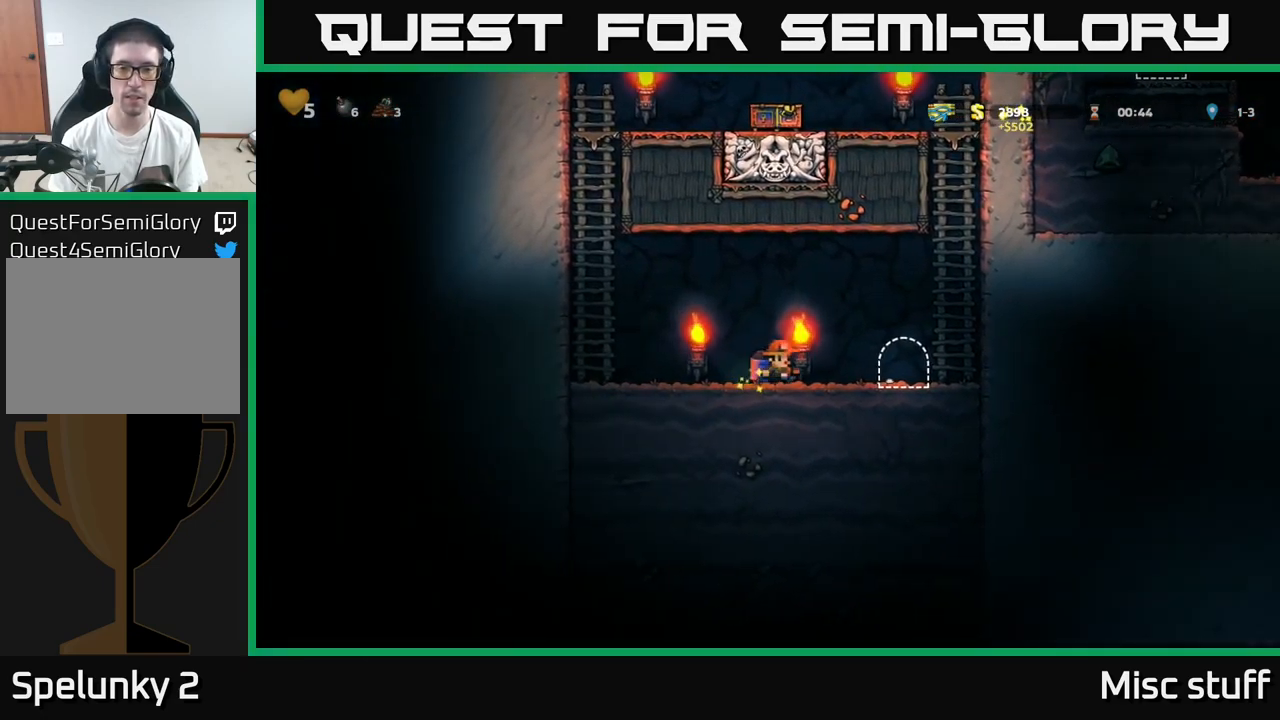
{"buttons": ["L2"], "left_stick": "center", "events": [[217, "DPAD_RIGHT", "up"], [267, "L2", "down"], [350, "L2", "up"], [433, "L2", "down"]]}
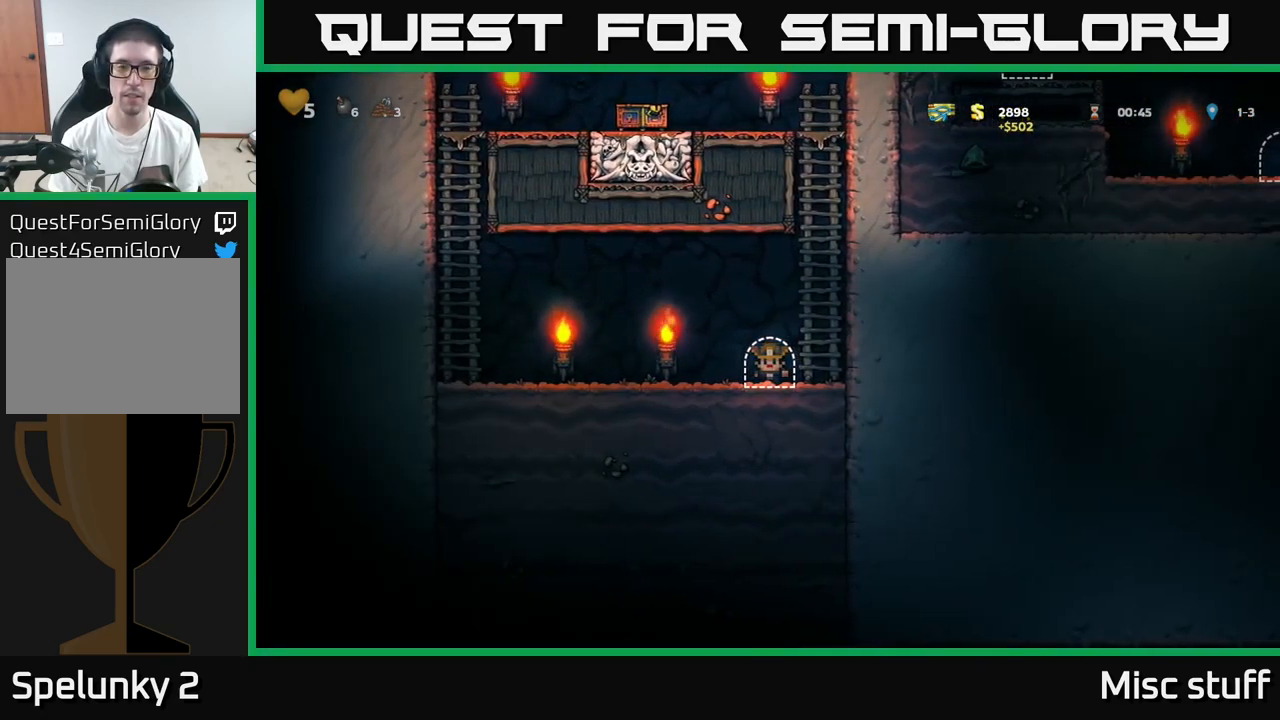
{"buttons": [], "left_stick": "center", "events": [[50, "L2", "up"]]}
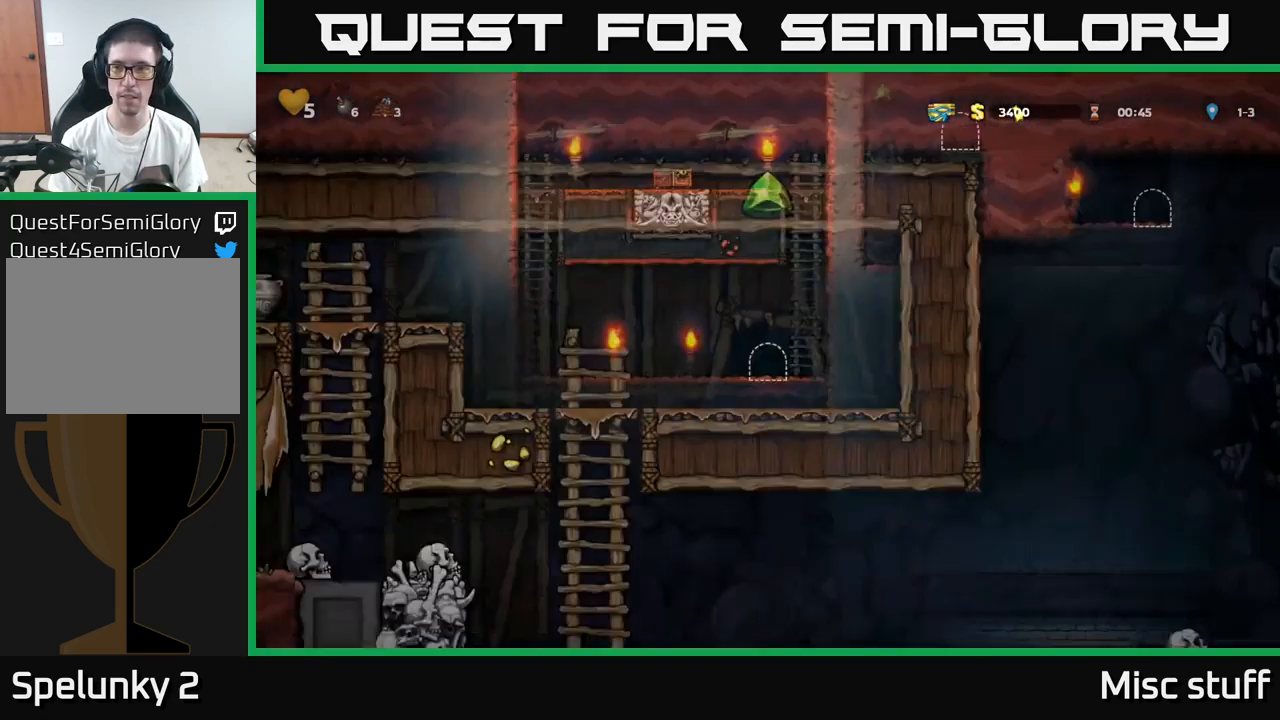
{"buttons": [], "left_stick": "center", "events": []}